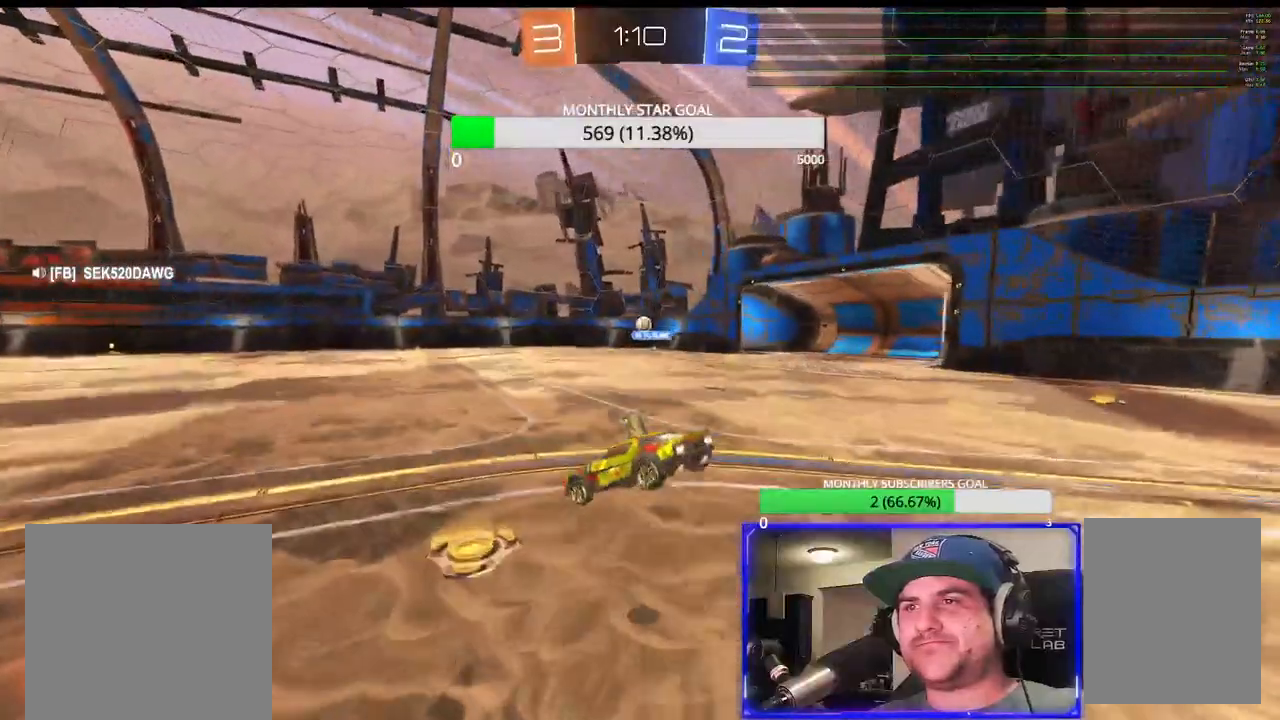
Gameplay with a controller (PlayStation layout); each line is a JSON object with the inputs held at the frame after it. "events" lists button and stick changes between this image and that frame as [ms after this image, input, new state], when the widget could be followed in between.
{"buttons": ["L1", "R2"], "left_stick": "center", "right_stick": "center", "events": [[183, "left_stick", "down-right"], [200, "R2", "down"], [333, "left_stick", "down"], [500, "L1", "down"], [500, "left_stick", "center"]]}
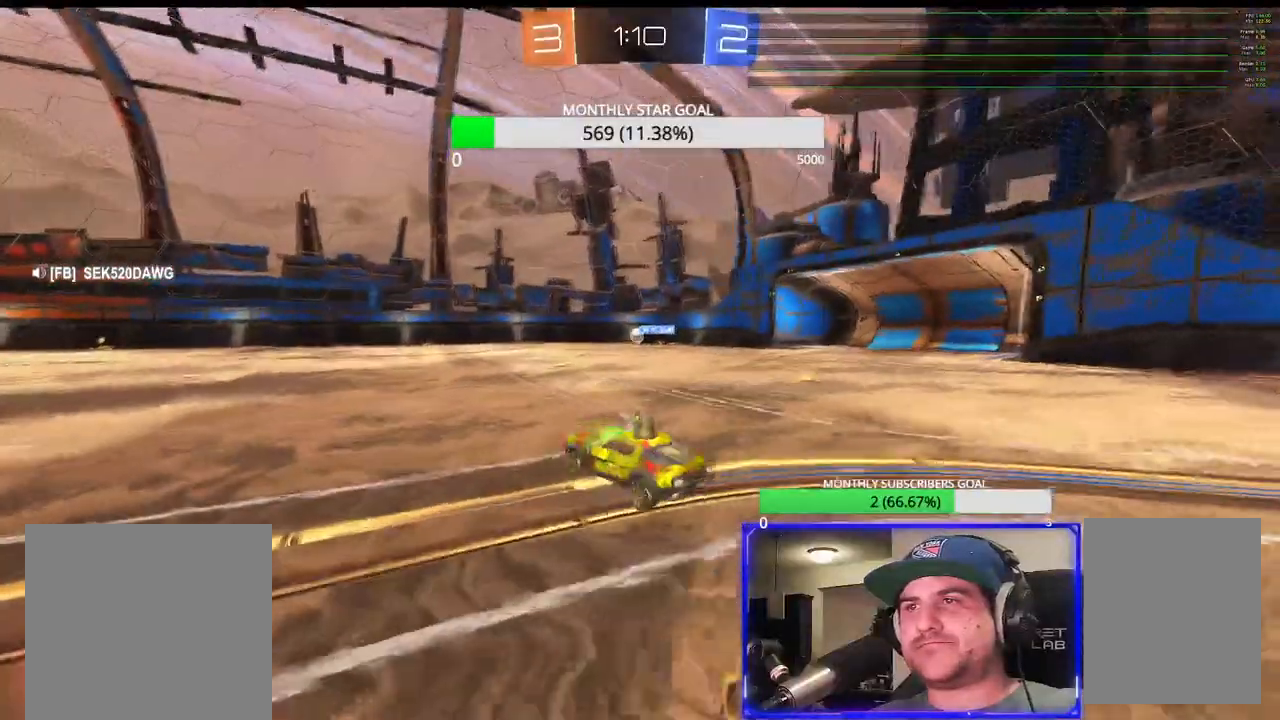
{"buttons": ["R2"], "left_stick": "center", "right_stick": "center", "events": [[17, "left_stick", "up-right"], [67, "CROSS", "down"], [233, "L1", "up"], [233, "left_stick", "center"], [300, "R1", "down"], [383, "CROSS", "up"], [383, "left_stick", "up-left"], [433, "R1", "up"], [450, "left_stick", "center"]]}
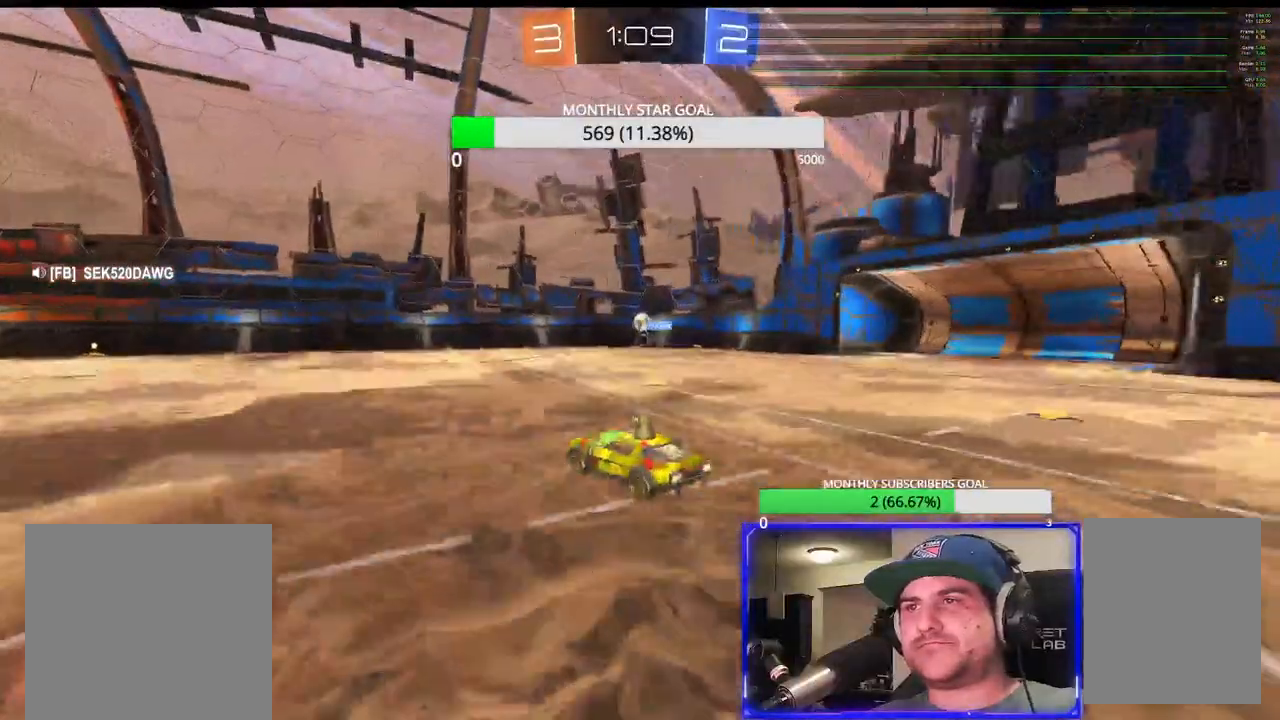
{"buttons": ["R1", "R2"], "left_stick": "center", "right_stick": "center", "events": [[433, "R1", "down"]]}
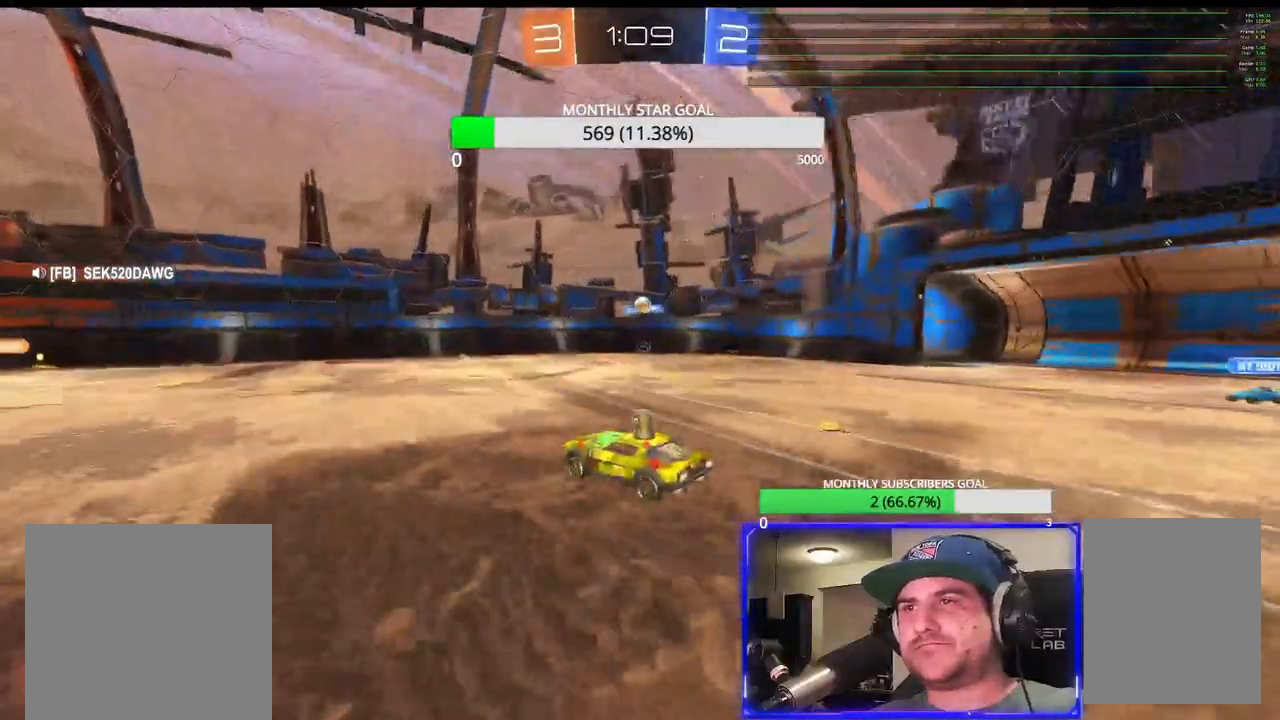
{"buttons": ["CROSS", "L1", "R2"], "left_stick": "up", "right_stick": "center", "events": [[33, "R1", "up"], [267, "left_stick", "down"], [417, "L1", "down"], [433, "CROSS", "down"], [433, "left_stick", "up"]]}
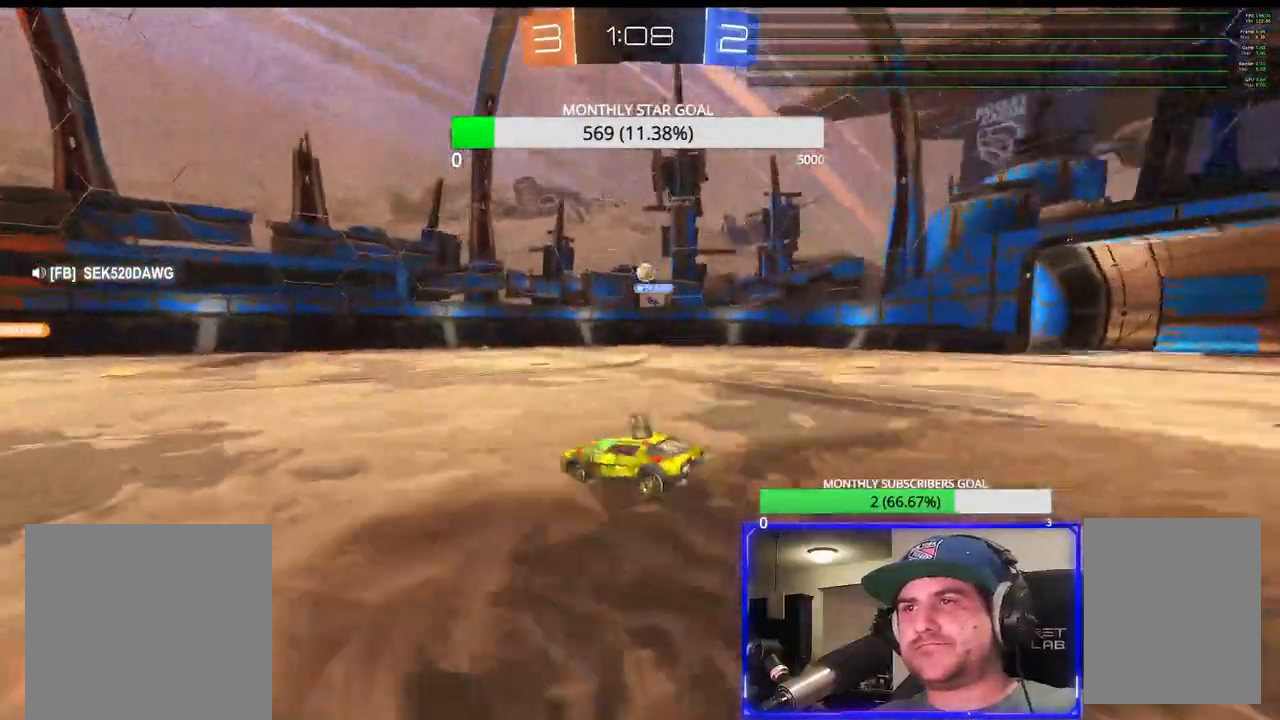
{"buttons": ["R1", "R2"], "left_stick": "left", "right_stick": "center", "events": [[50, "CROSS", "up"], [83, "L1", "up"], [83, "left_stick", "center"], [233, "left_stick", "left"], [450, "R1", "down"]]}
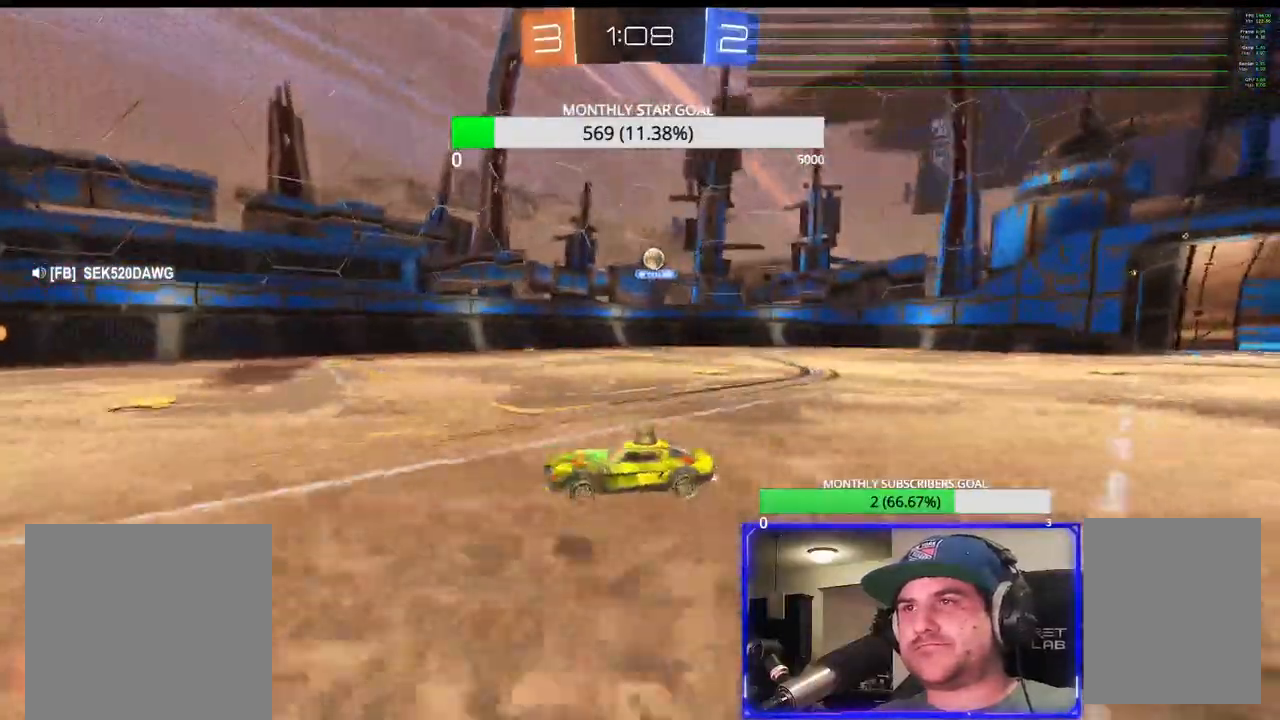
{"buttons": ["R2"], "left_stick": "left", "right_stick": "center", "events": [[33, "R1", "up"], [100, "R1", "down"], [200, "R1", "up"], [283, "left_stick", "center"], [383, "left_stick", "left"]]}
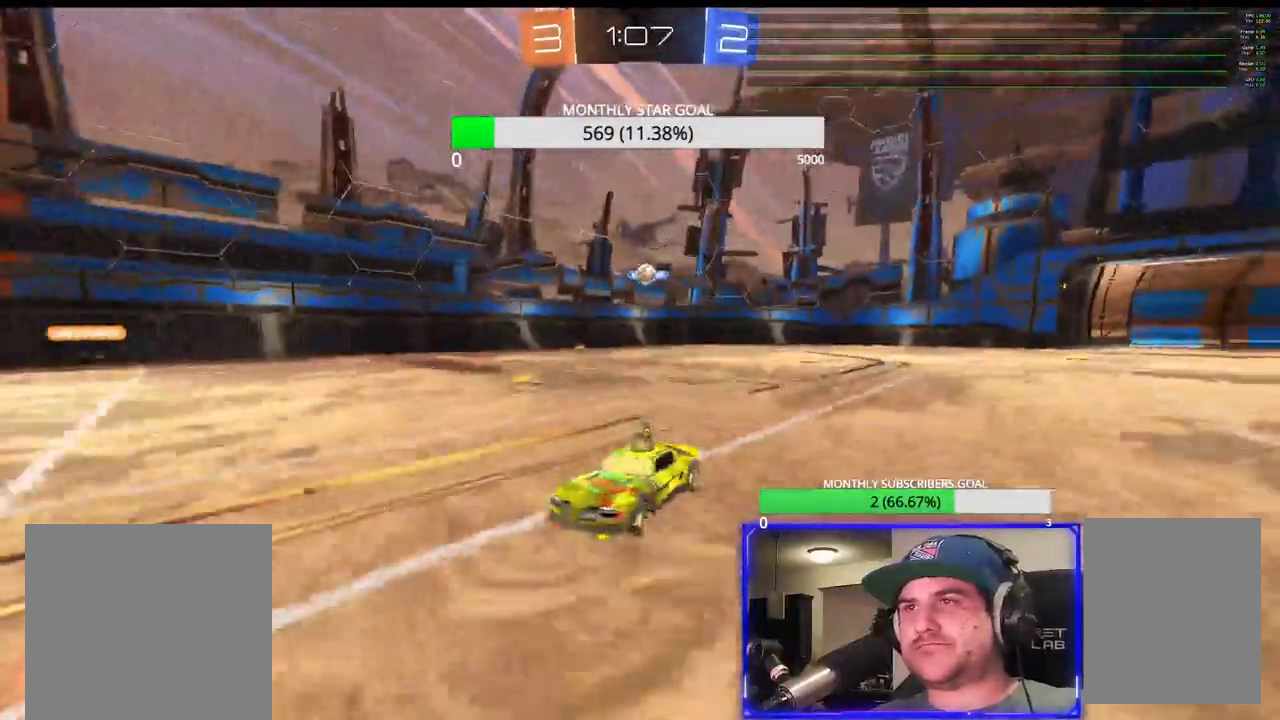
{"buttons": ["R2"], "left_stick": "center", "right_stick": "center", "events": [[50, "left_stick", "center"], [150, "CROSS", "down"], [150, "left_stick", "up-right"], [183, "L1", "down"], [217, "CROSS", "up"], [250, "L1", "up"], [267, "left_stick", "center"], [300, "R1", "down"], [400, "R1", "up"]]}
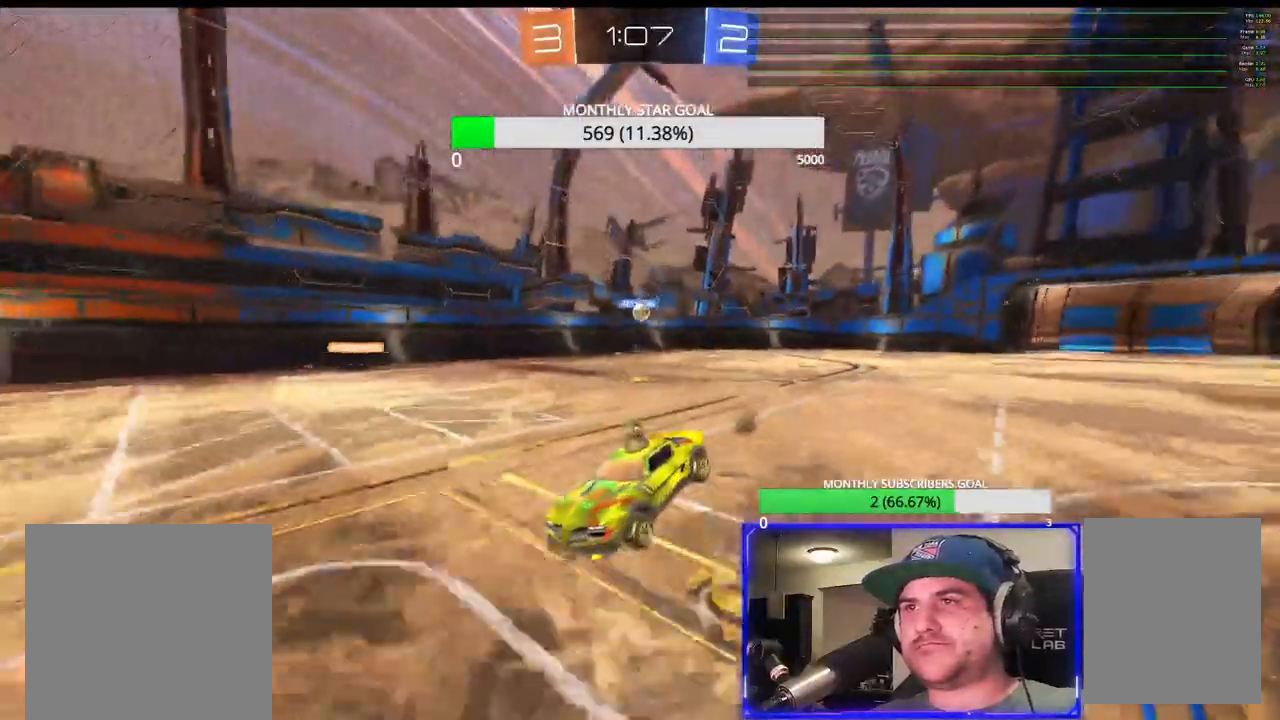
{"buttons": ["R1", "R2"], "left_stick": "down-left", "right_stick": "center", "events": [[367, "left_stick", "down-left"], [450, "R1", "down"]]}
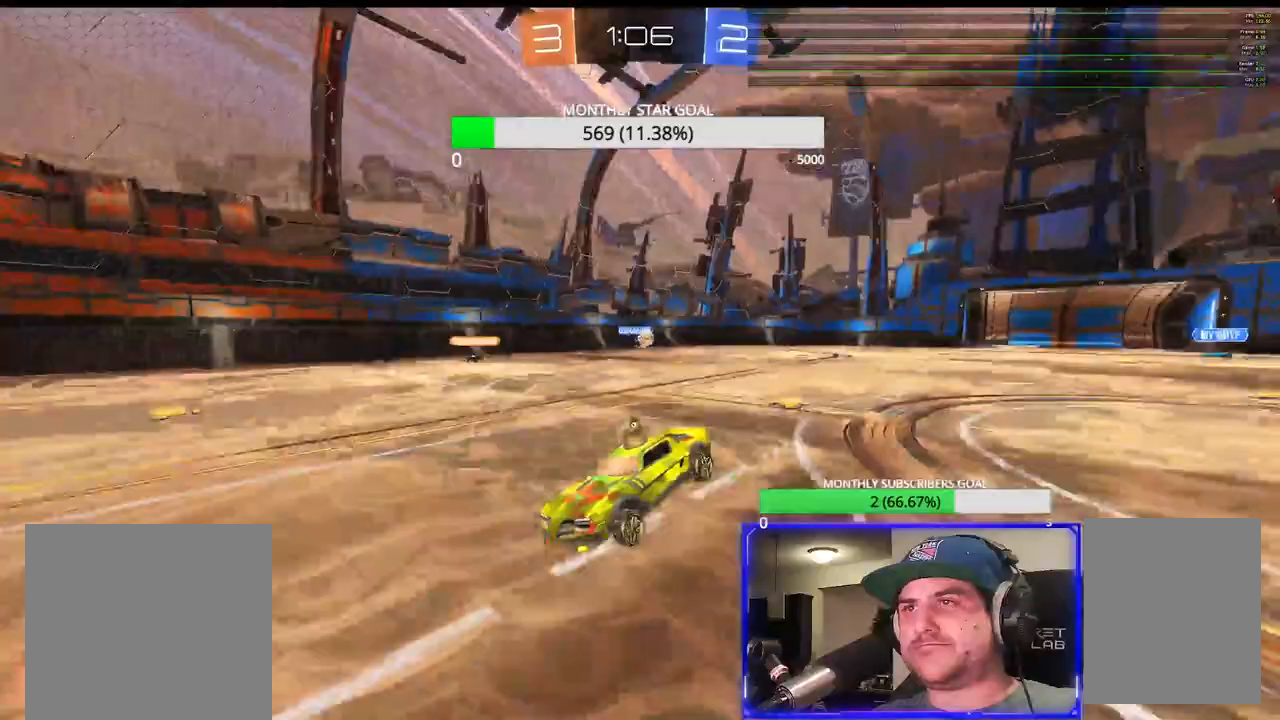
{"buttons": ["R2"], "left_stick": "center", "right_stick": "center", "events": [[33, "left_stick", "center"], [117, "R1", "up"], [150, "left_stick", "down"], [200, "L1", "down"], [217, "left_stick", "up"], [250, "CROSS", "down"], [383, "L1", "up"], [400, "CROSS", "up"], [450, "left_stick", "center"]]}
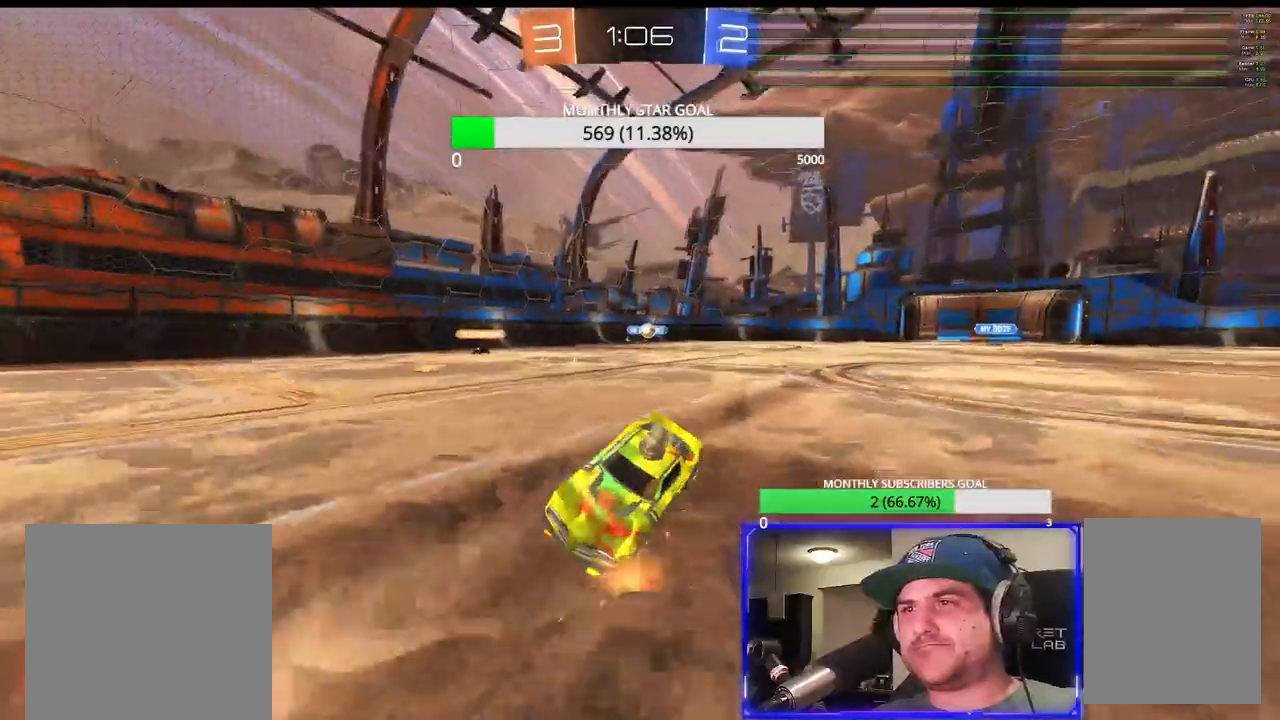
{"buttons": ["L1", "R2"], "left_stick": "center", "right_stick": "center", "events": [[283, "L1", "down"], [283, "left_stick", "right"], [317, "CROSS", "down"], [383, "left_stick", "down-right"], [433, "CROSS", "up"], [500, "left_stick", "center"]]}
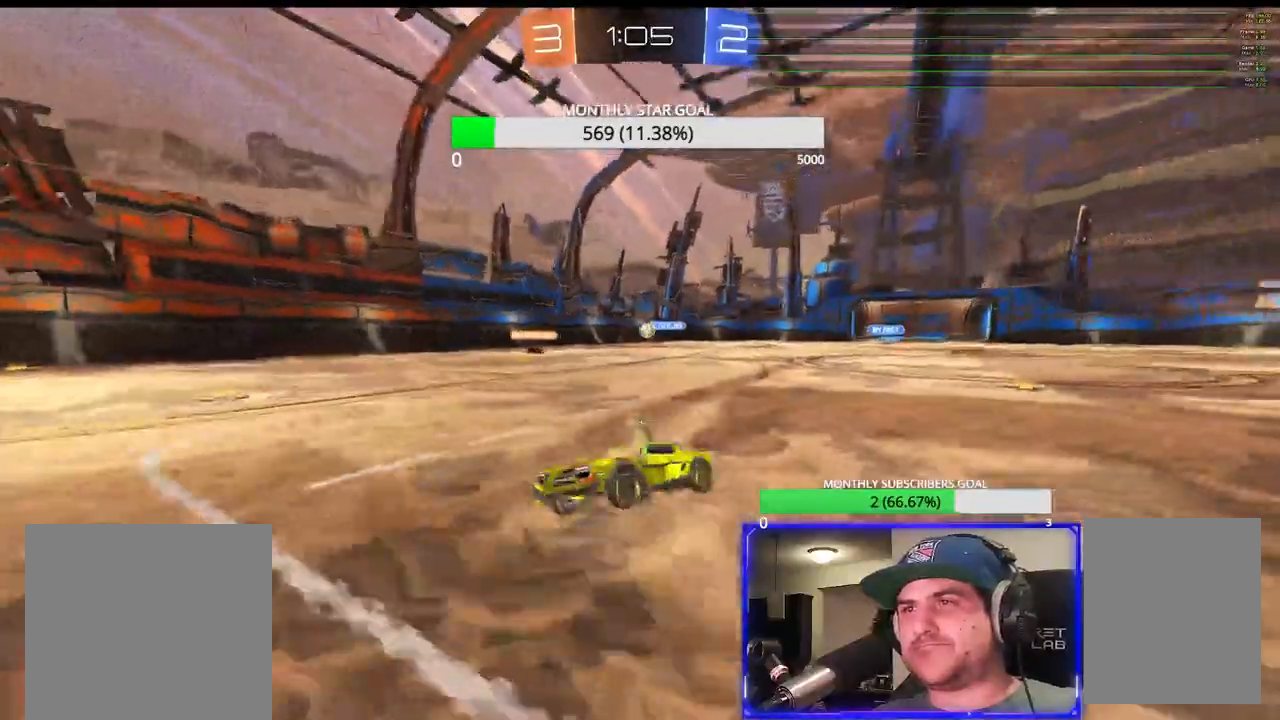
{"buttons": ["L1", "R2"], "left_stick": "up-right", "right_stick": "center", "events": [[17, "L1", "up"], [350, "left_stick", "right"], [400, "L1", "down"], [417, "left_stick", "up-right"]]}
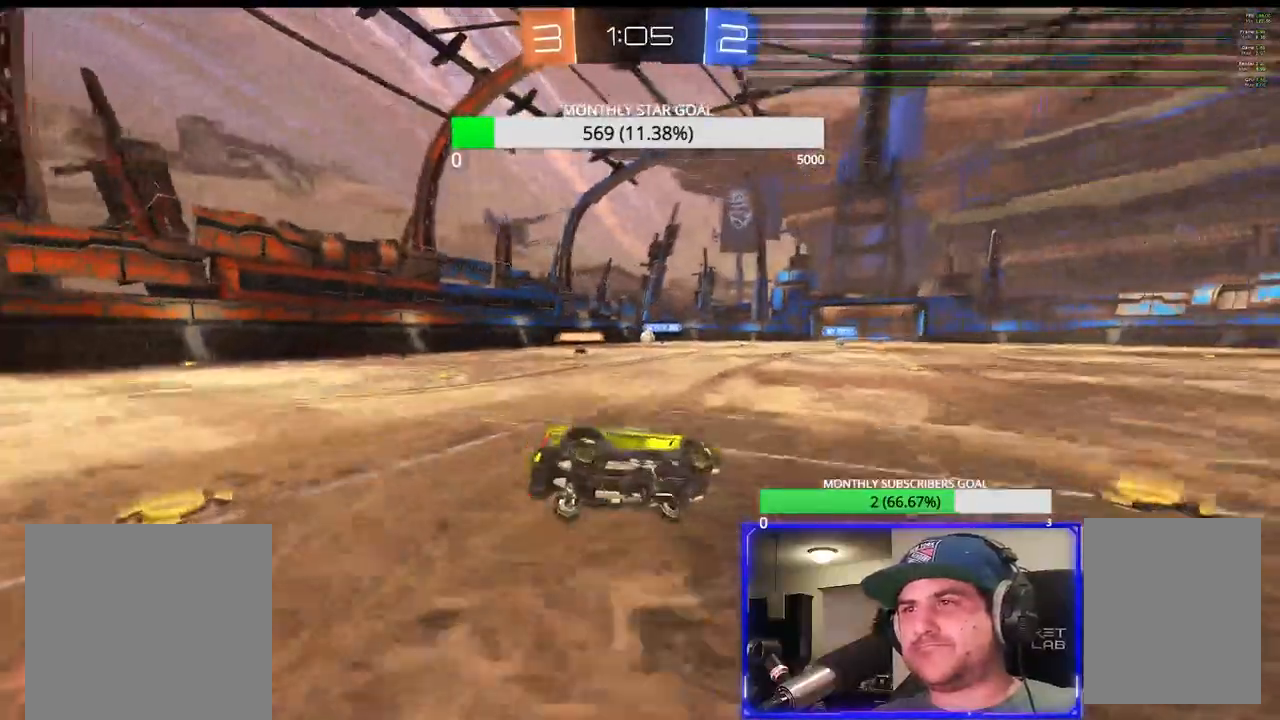
{"buttons": ["CROSS", "L1", "R2"], "left_stick": "left", "right_stick": "center", "events": [[67, "L1", "up"], [67, "left_stick", "center"], [217, "left_stick", "left"], [250, "L1", "down"], [333, "CROSS", "down"]]}
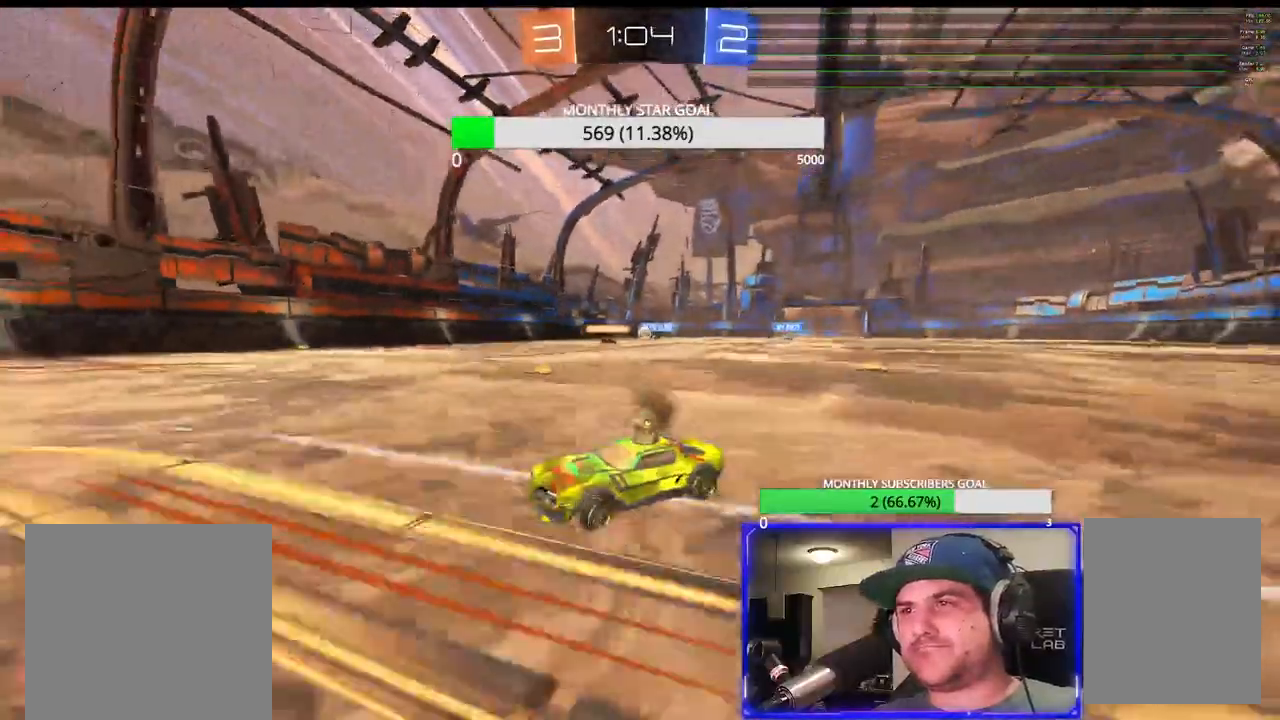
{"buttons": ["R2"], "left_stick": "right", "right_stick": "center", "events": [[17, "CROSS", "up"], [383, "left_stick", "right"], [500, "L1", "up"]]}
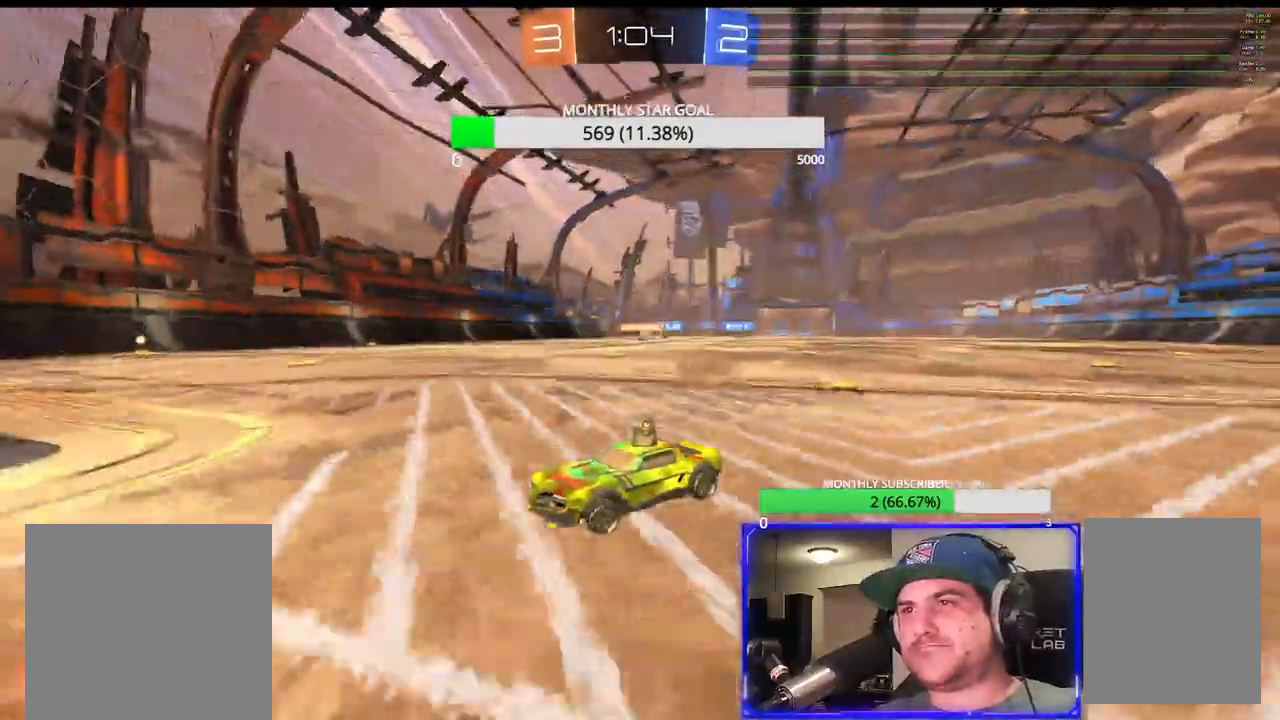
{"buttons": ["L1", "R2"], "left_stick": "right", "right_stick": "center", "events": [[50, "R1", "down"], [83, "L1", "down"], [133, "R1", "up"], [183, "L1", "up"], [283, "L1", "down"], [317, "L1", "up"], [500, "L1", "down"]]}
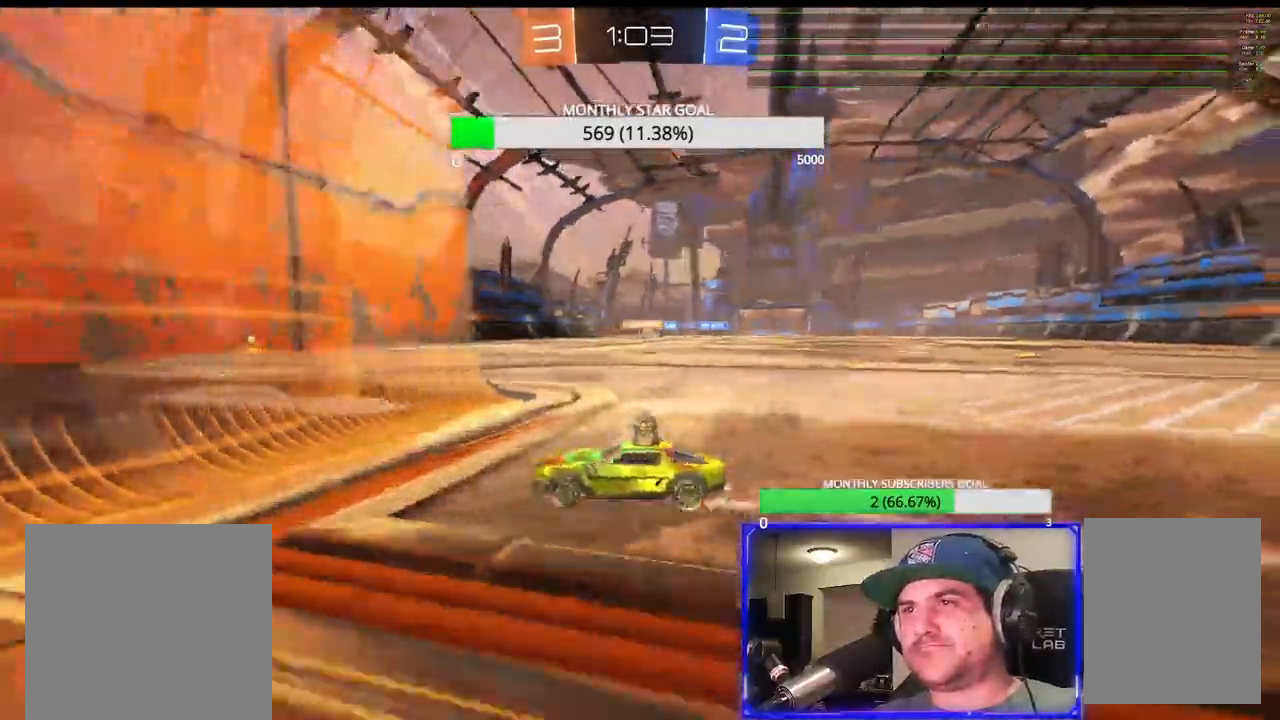
{"buttons": ["R2"], "left_stick": "right", "right_stick": "center", "events": [[100, "L1", "up"]]}
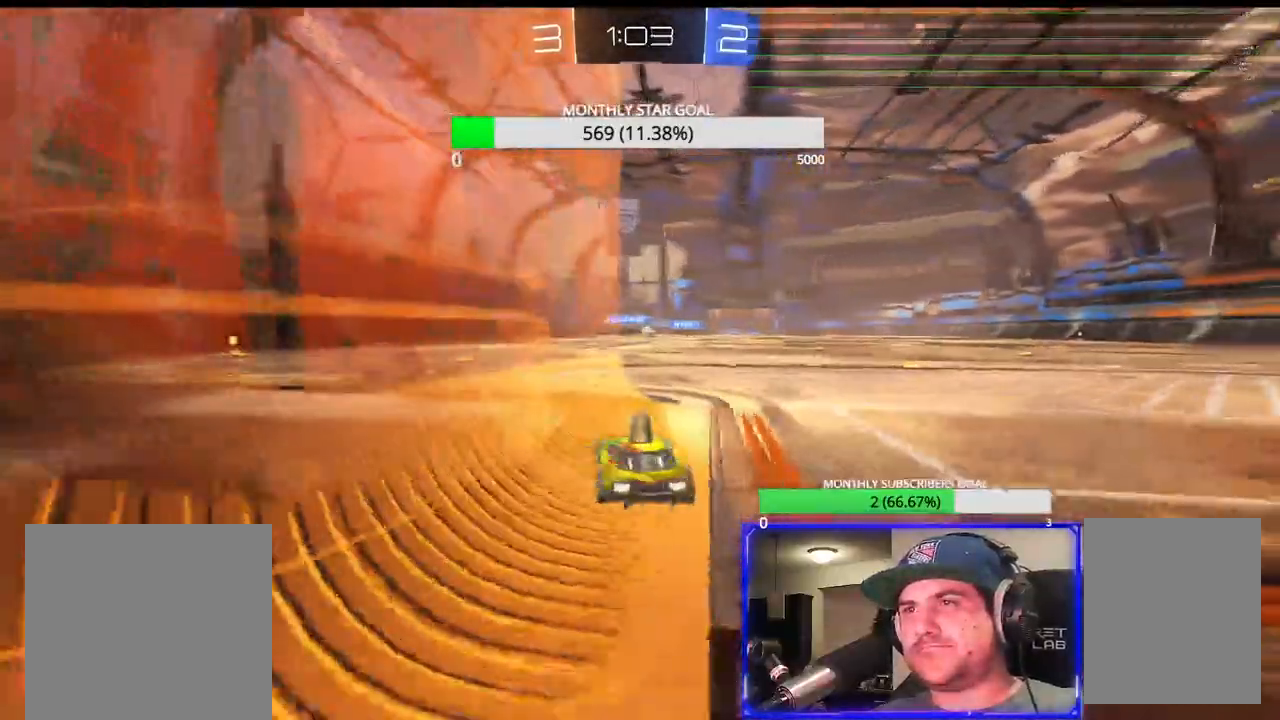
{"buttons": ["R1", "R2"], "left_stick": "center", "right_stick": "center", "events": [[283, "R1", "down"], [317, "left_stick", "center"]]}
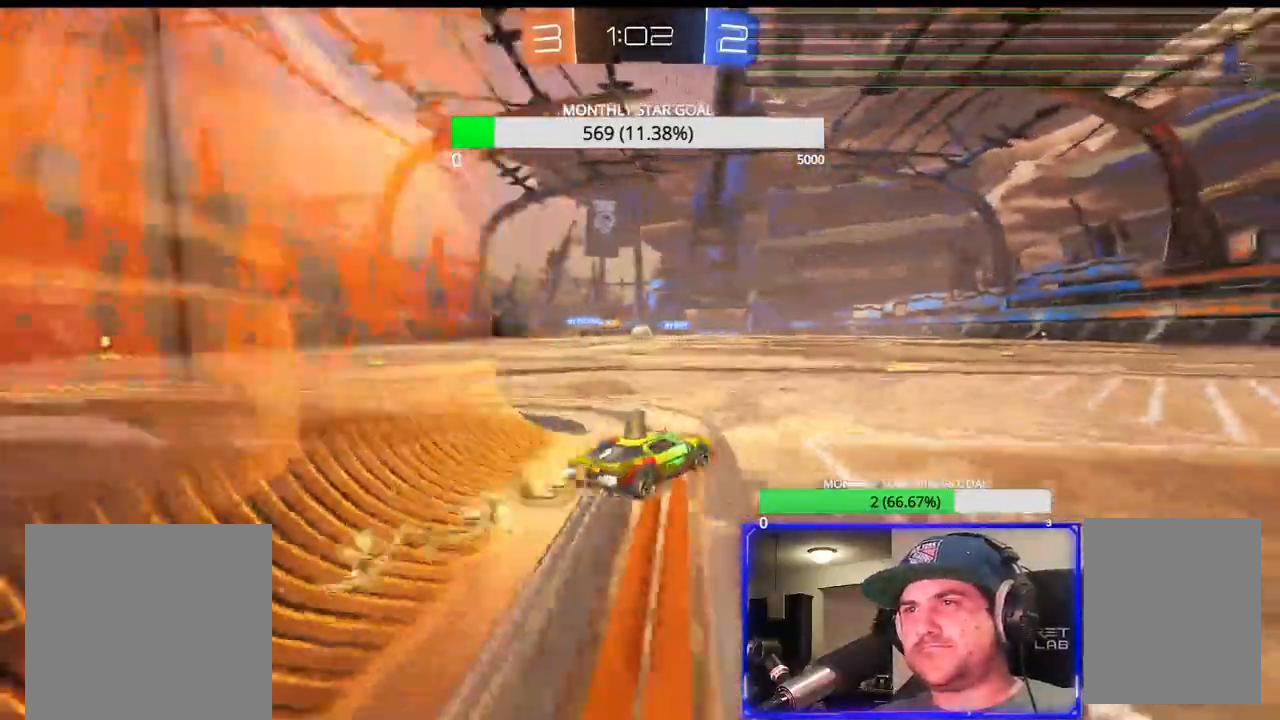
{"buttons": ["R1", "R2"], "left_stick": "left", "right_stick": "center", "events": [[383, "left_stick", "left"]]}
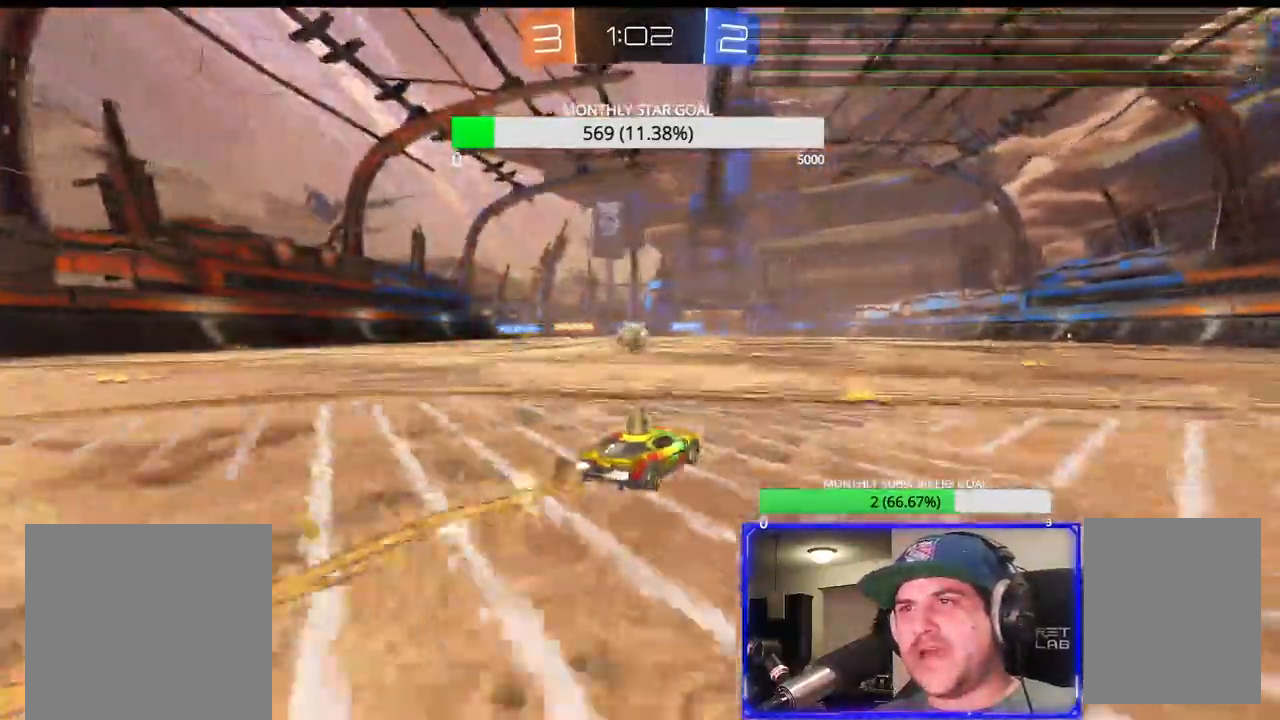
{"buttons": ["R2"], "left_stick": "left", "right_stick": "center", "events": [[100, "left_stick", "center"], [183, "left_stick", "left"], [317, "L3", "down"], [350, "R1", "up"], [450, "L3", "up"]]}
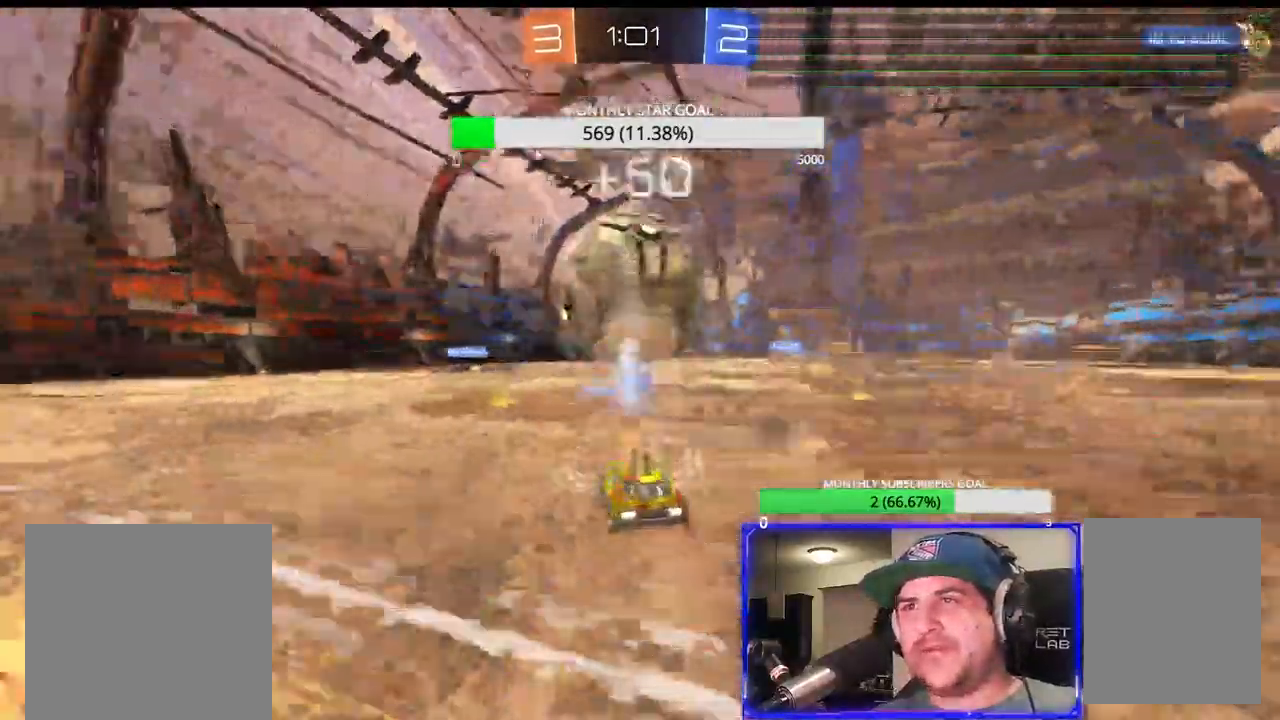
{"buttons": ["R2", "L3"], "left_stick": "down-right", "right_stick": "center", "events": [[67, "left_stick", "center"], [167, "CROSS", "down"], [383, "left_stick", "down-right"], [400, "CROSS", "up"], [483, "L3", "down"]]}
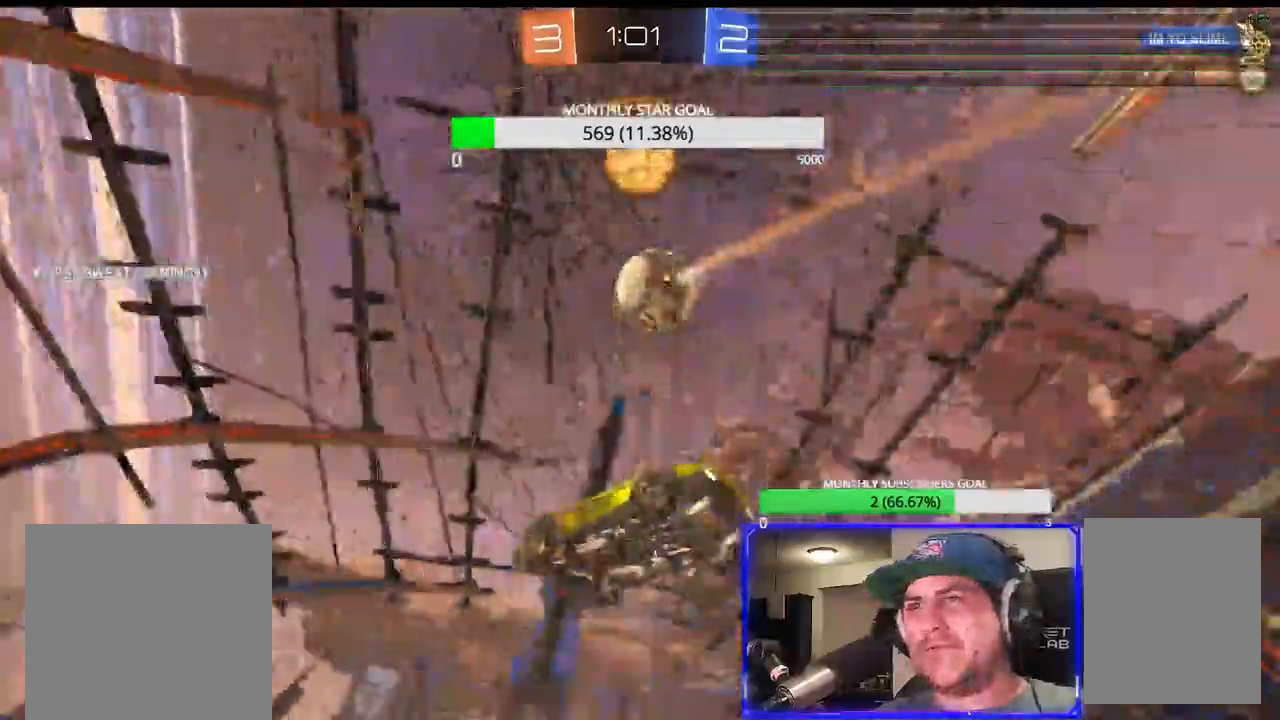
{"buttons": ["R1", "R2", "L3"], "left_stick": "up-left", "right_stick": "center", "events": [[267, "L3", "up"], [300, "R1", "down"], [300, "left_stick", "center"], [400, "R1", "up"], [400, "left_stick", "left"], [483, "R1", "down"], [500, "L3", "down"], [500, "left_stick", "up-left"]]}
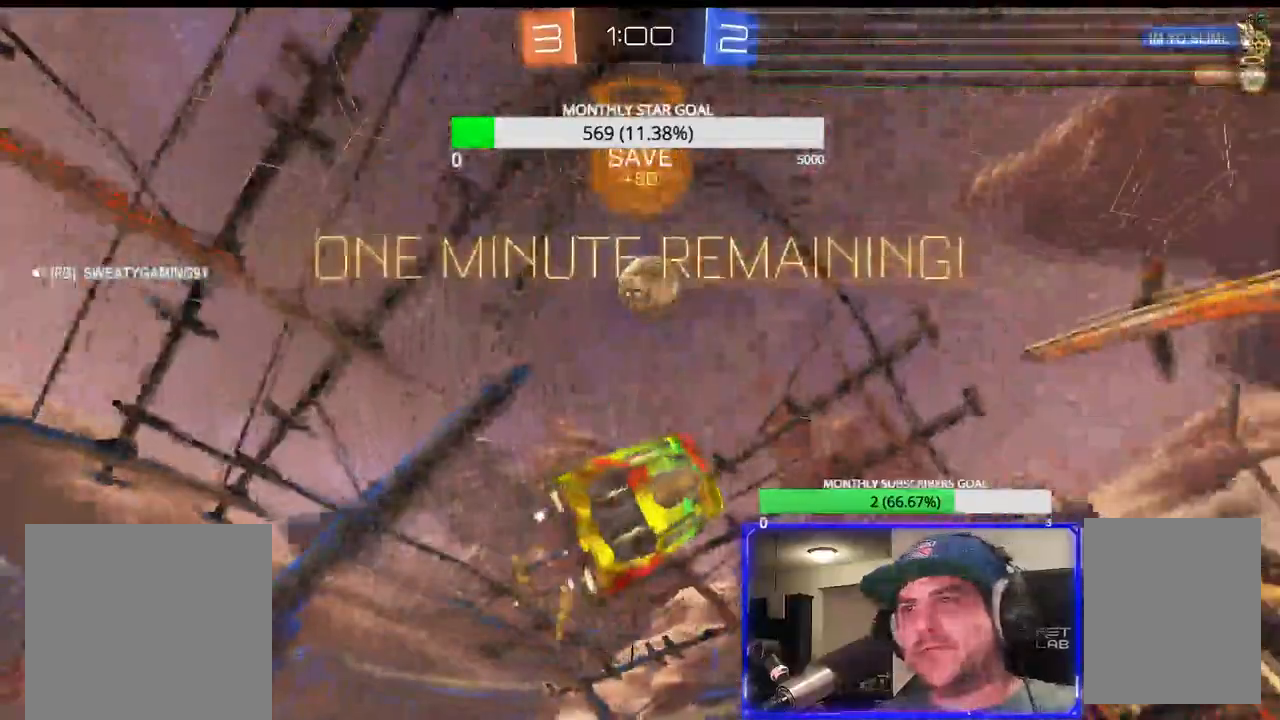
{"buttons": ["R1", "R2"], "left_stick": "center", "right_stick": "center", "events": [[133, "R1", "up"], [217, "R1", "down"], [267, "L3", "up"], [350, "R1", "up"], [417, "left_stick", "center"], [450, "R1", "down"]]}
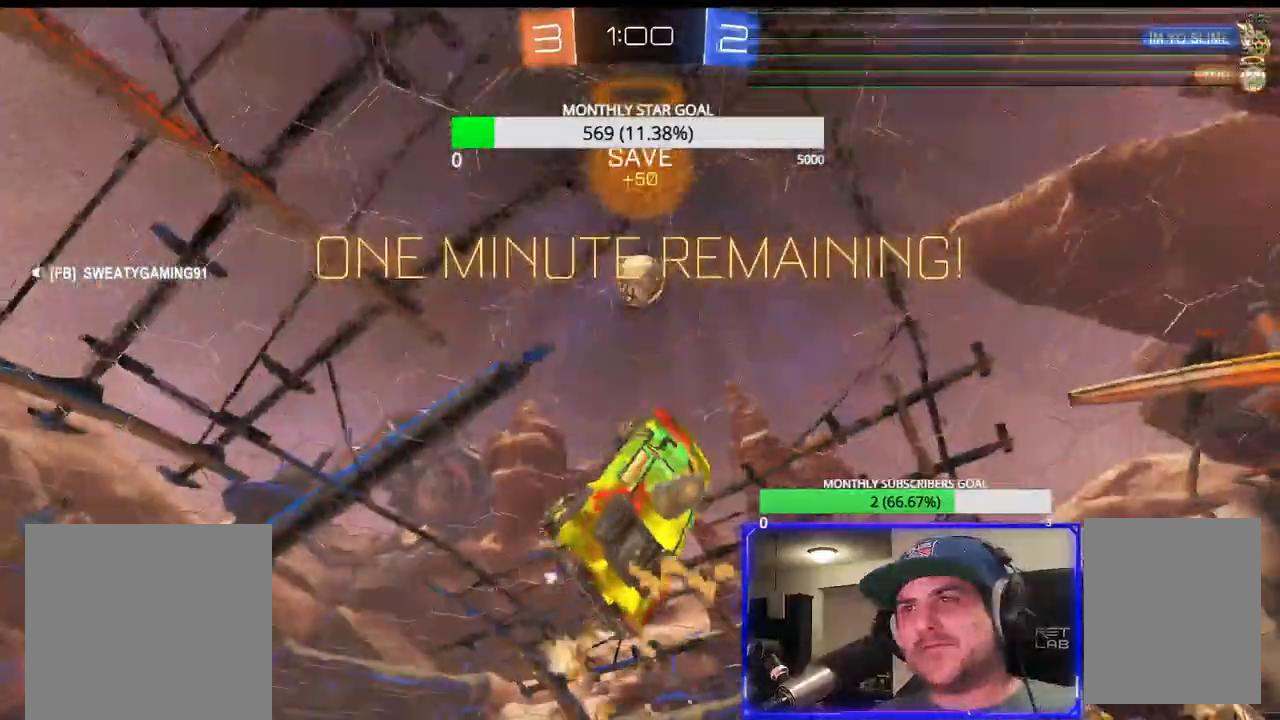
{"buttons": ["R1", "R2"], "left_stick": "down-right", "right_stick": "center", "events": [[17, "left_stick", "up"], [67, "R1", "up"], [117, "left_stick", "right"], [167, "R1", "down"], [167, "left_stick", "center"], [267, "left_stick", "down-right"]]}
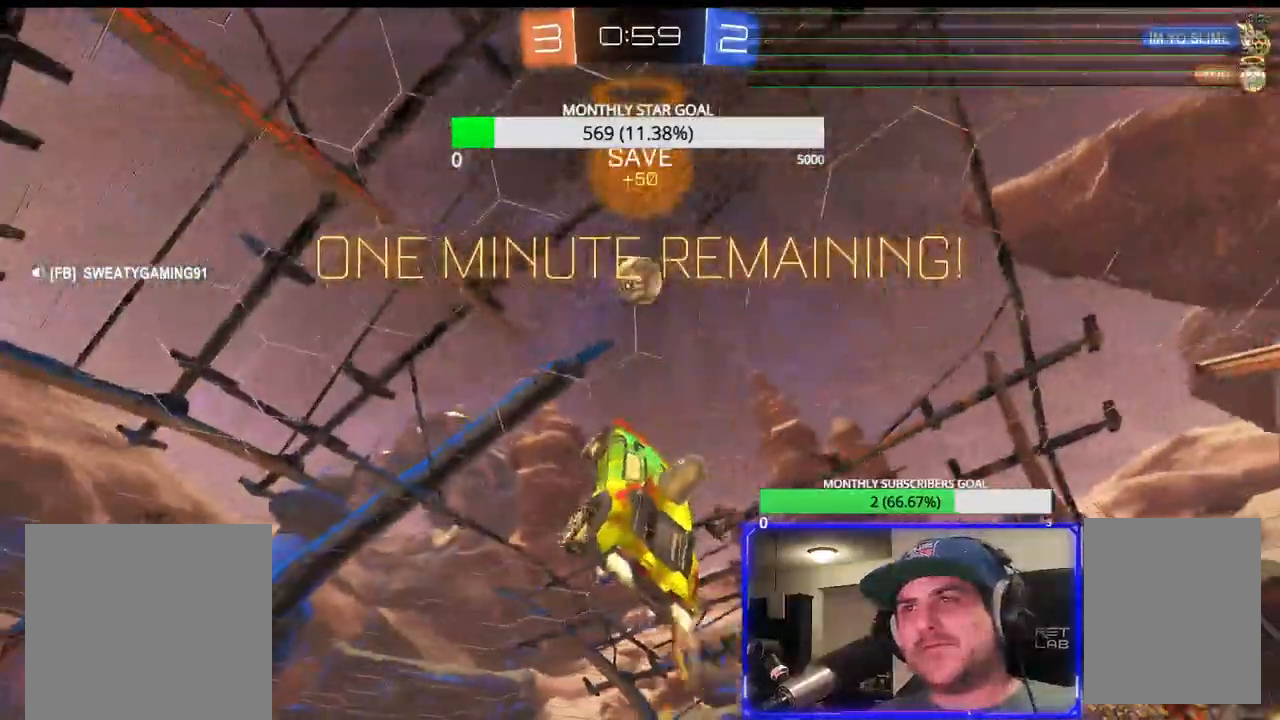
{"buttons": ["R1", "R2"], "left_stick": "center", "right_stick": "center", "events": [[50, "R1", "up"], [83, "left_stick", "center"], [167, "R1", "down"], [200, "L3", "down"], [217, "left_stick", "up-left"], [283, "L3", "up"], [283, "R1", "up"], [417, "R1", "down"], [417, "left_stick", "center"]]}
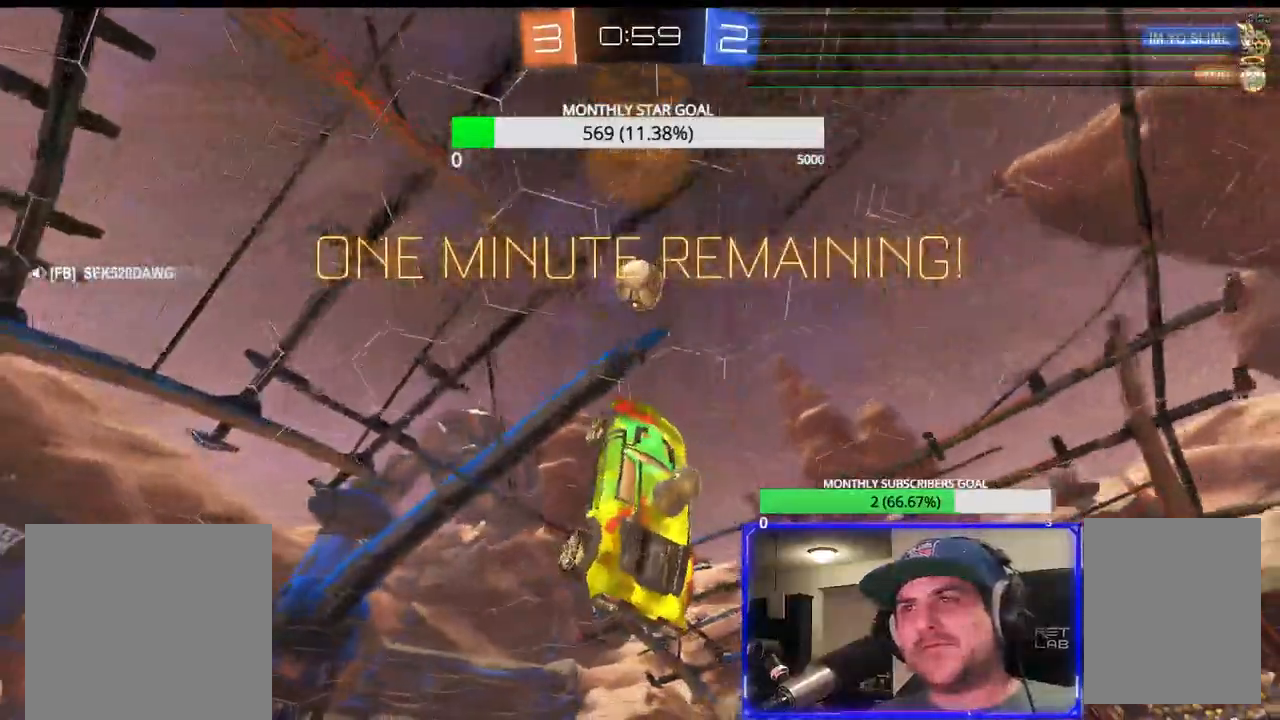
{"buttons": ["R1", "R2"], "left_stick": "center", "right_stick": "center", "events": [[17, "R1", "up"], [50, "left_stick", "up-right"], [83, "R1", "down"], [217, "left_stick", "right"], [317, "left_stick", "down-right"], [433, "left_stick", "center"]]}